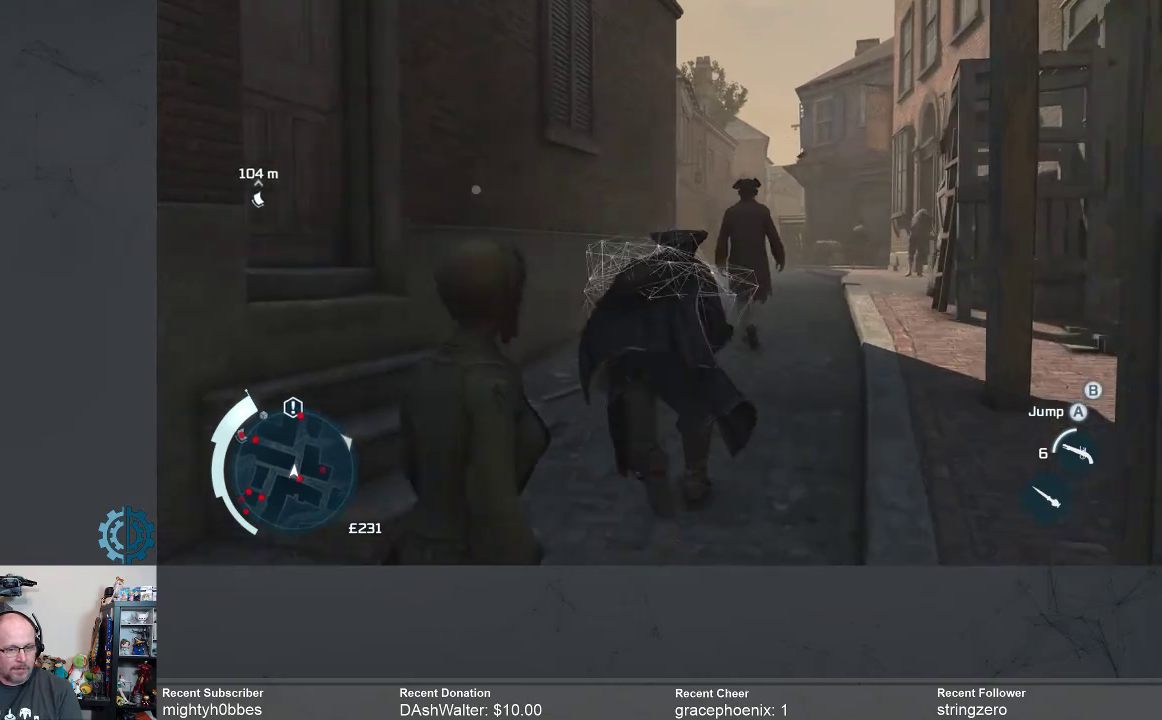
Gameplay with a controller (Xbox layout); each line is a JSON object with the inputs held at the frame after it. "events" lists button and stick changes between this image and that frame as [ms after this image, input, new state], when the widget could be followed in between.
{"buttons": ["R2"], "left_stick": "up-right", "right_stick": "center", "events": [[33, "left_stick", "up-right"], [100, "right_stick", "down"], [333, "right_stick", "center"]]}
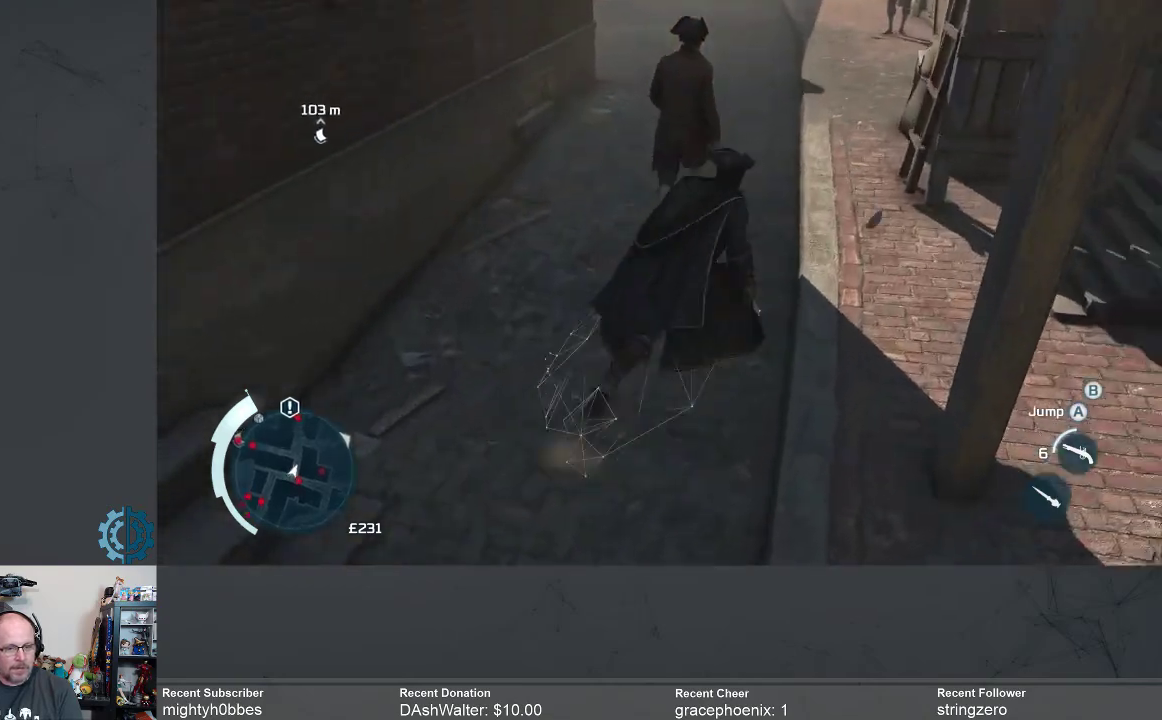
{"buttons": ["R2"], "left_stick": "up", "right_stick": "up", "events": [[67, "right_stick", "up-left"], [133, "left_stick", "up"], [267, "right_stick", "center"], [500, "right_stick", "up"]]}
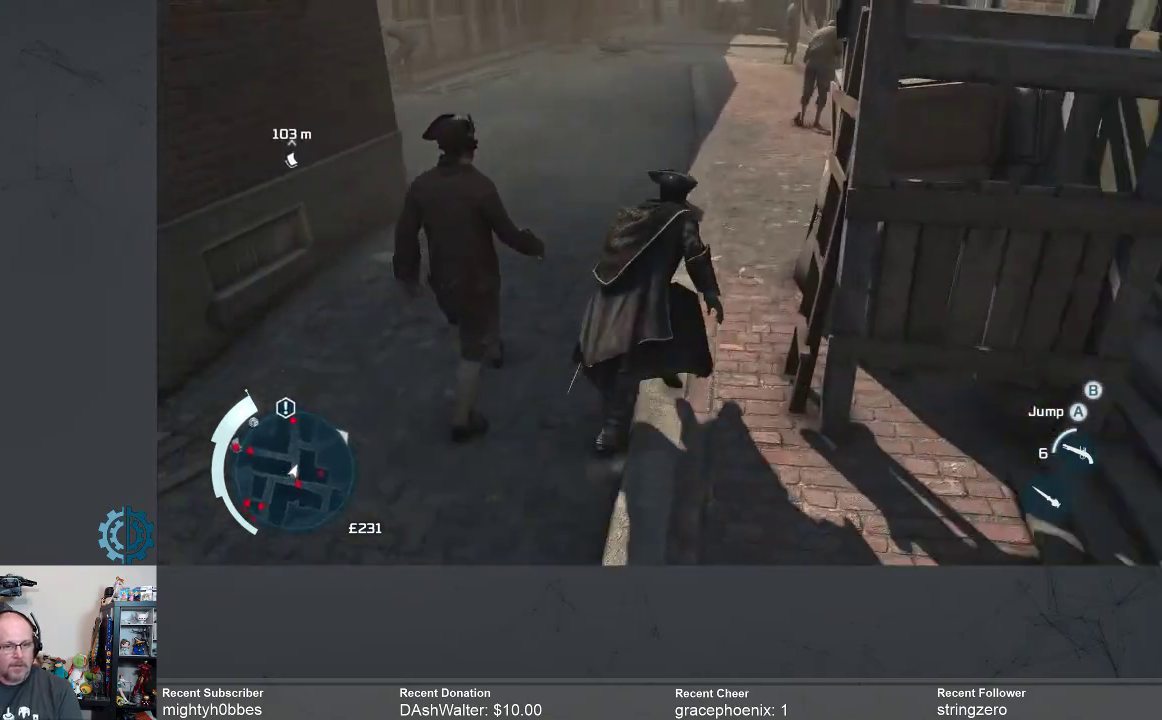
{"buttons": ["R2"], "left_stick": "up", "right_stick": "left", "events": [[333, "right_stick", "center"], [467, "right_stick", "left"]]}
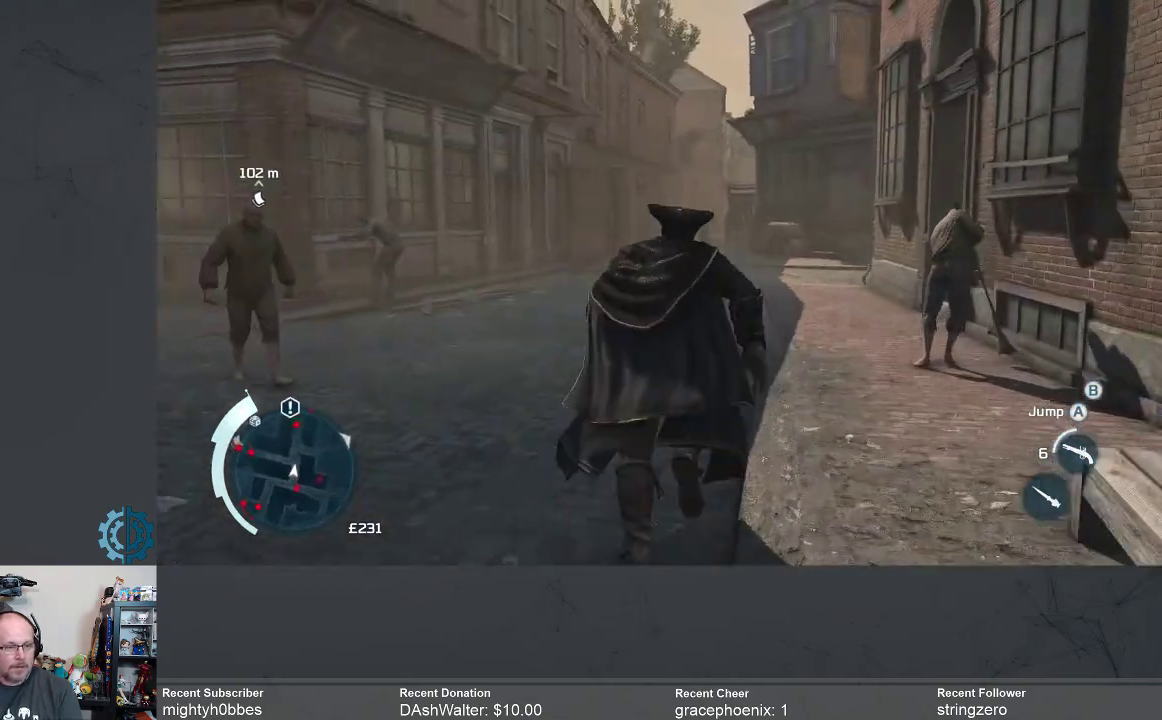
{"buttons": ["R2"], "left_stick": "up", "right_stick": "left", "events": [[167, "right_stick", "center"], [367, "left_stick", "up-right"], [467, "right_stick", "left"], [500, "left_stick", "up"]]}
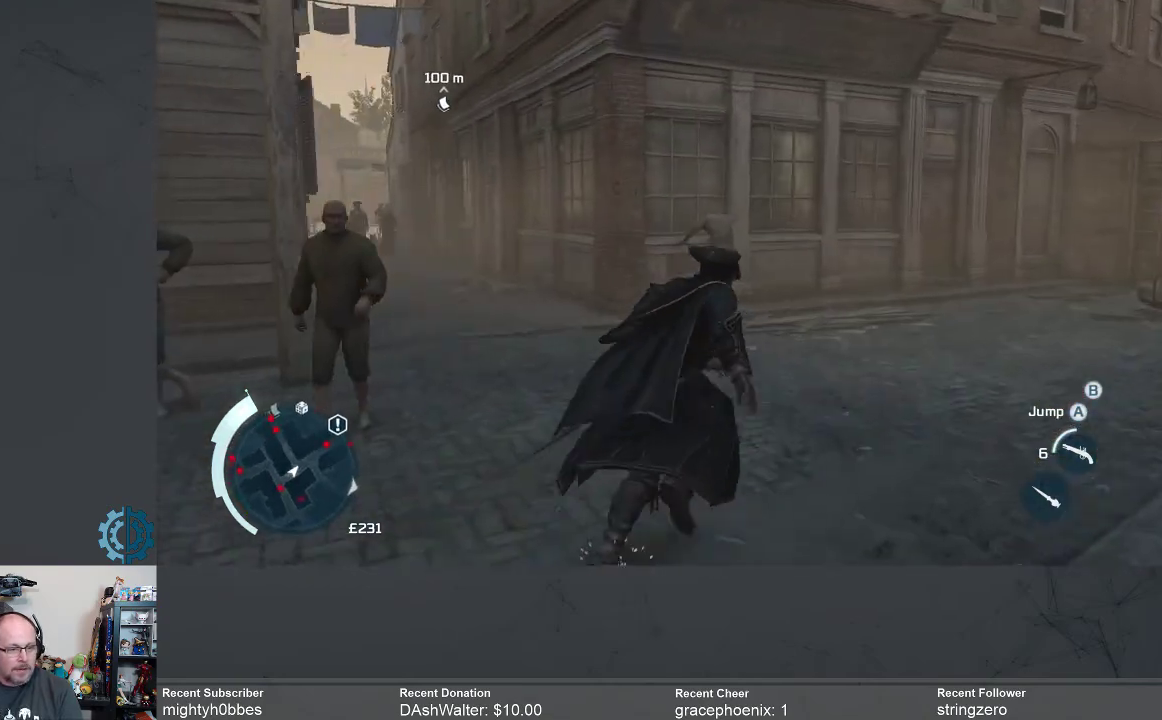
{"buttons": ["R2"], "left_stick": "up", "right_stick": "center", "events": [[133, "left_stick", "up-left"], [133, "right_stick", "center"], [400, "left_stick", "up"]]}
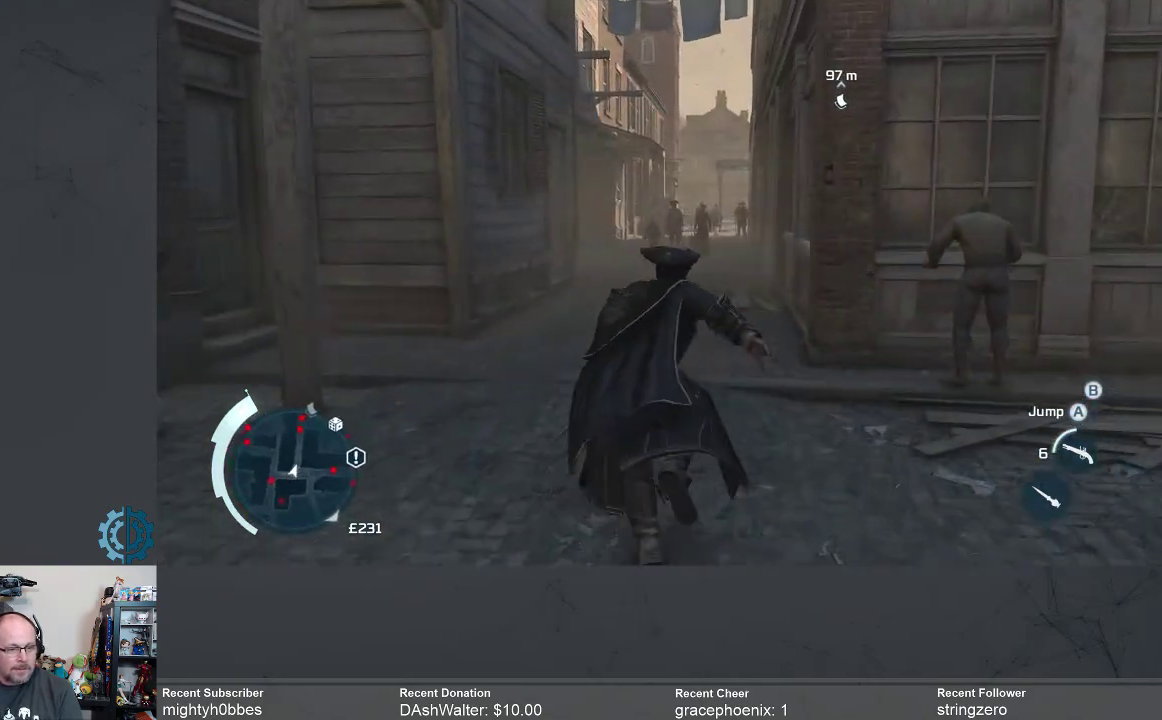
{"buttons": ["R2"], "left_stick": "up", "right_stick": "center", "events": []}
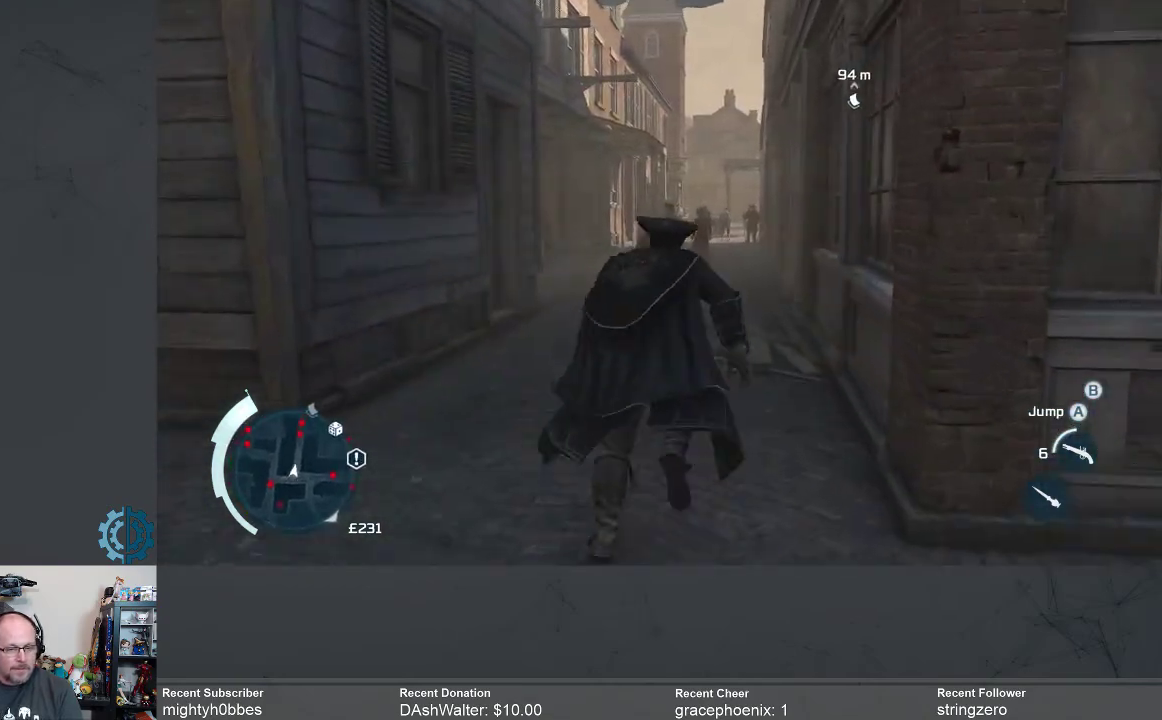
{"buttons": ["R2"], "left_stick": "up", "right_stick": "center", "events": []}
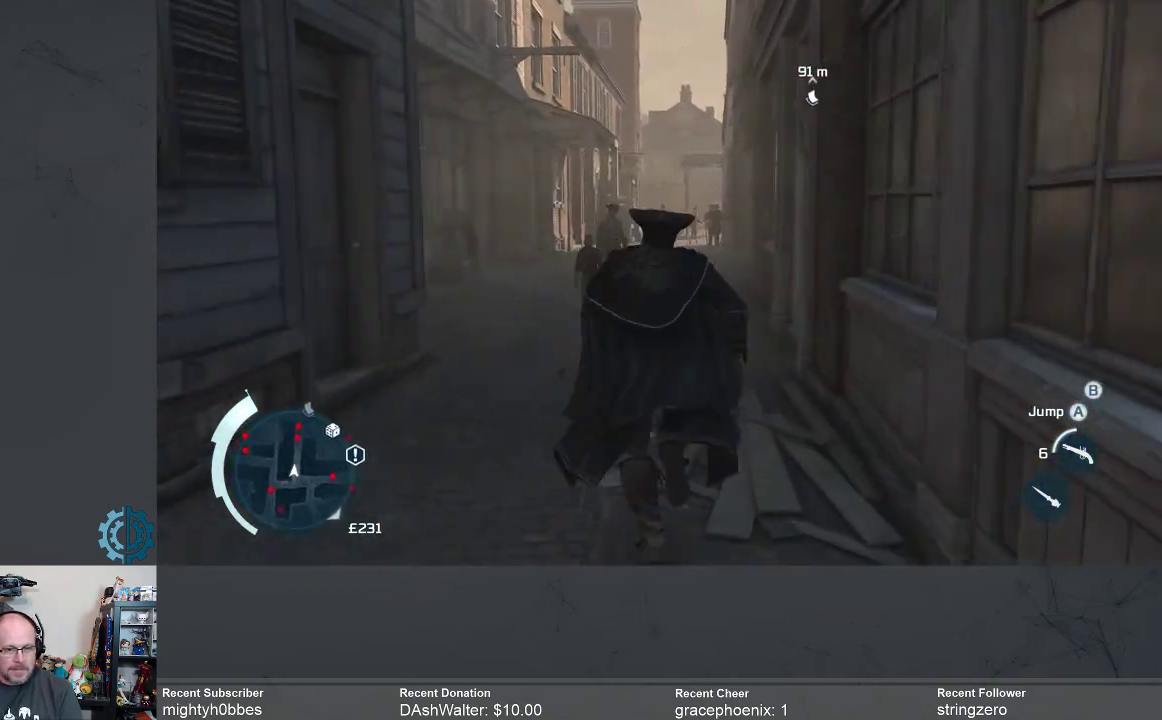
{"buttons": ["R2"], "left_stick": "up", "right_stick": "center", "events": []}
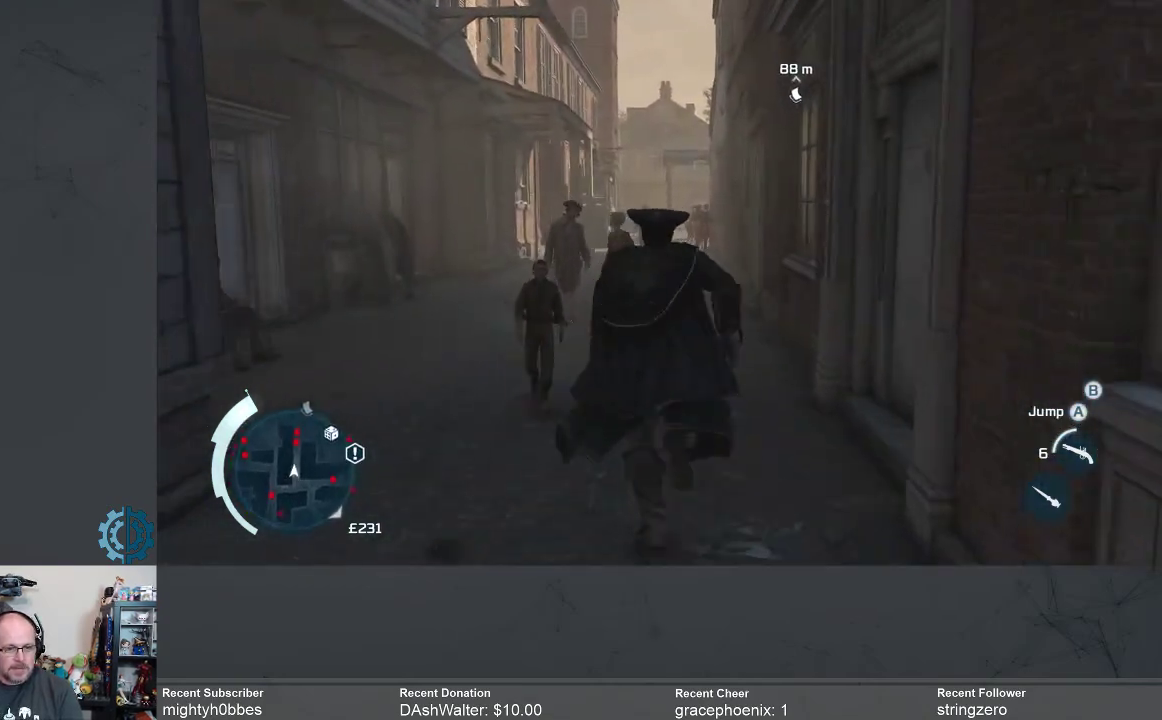
{"buttons": ["R2"], "left_stick": "up", "right_stick": "center", "events": []}
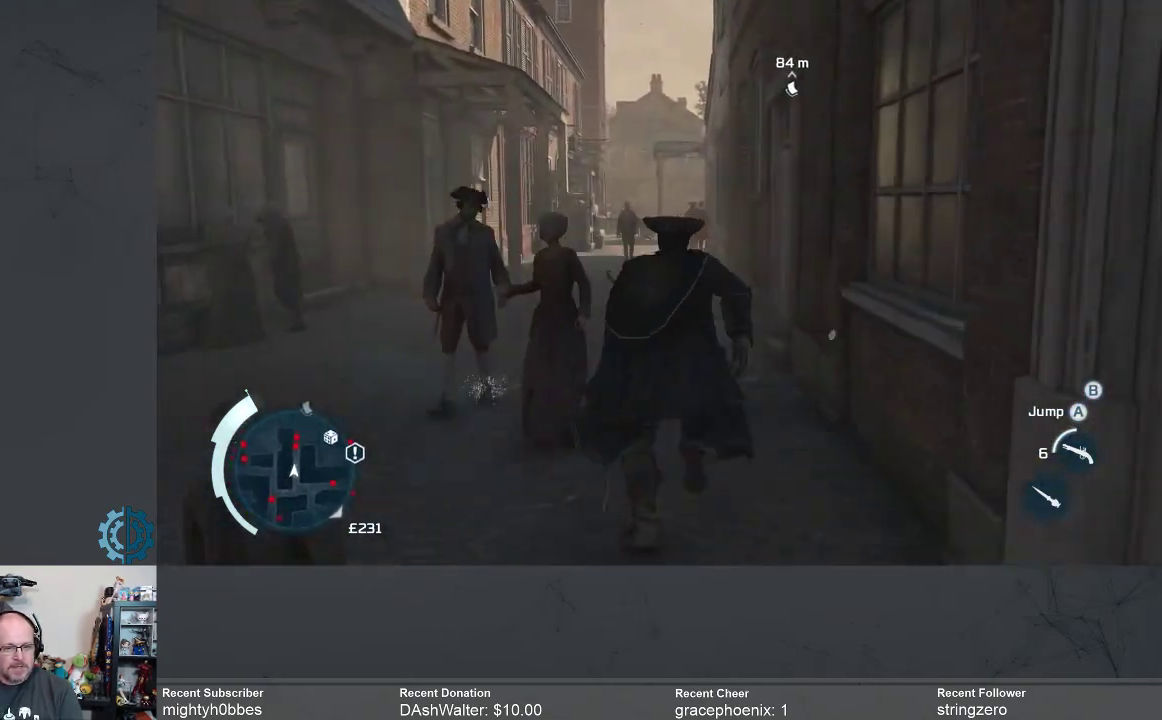
{"buttons": [], "left_stick": "up", "right_stick": "center", "events": [[33, "R2", "up"]]}
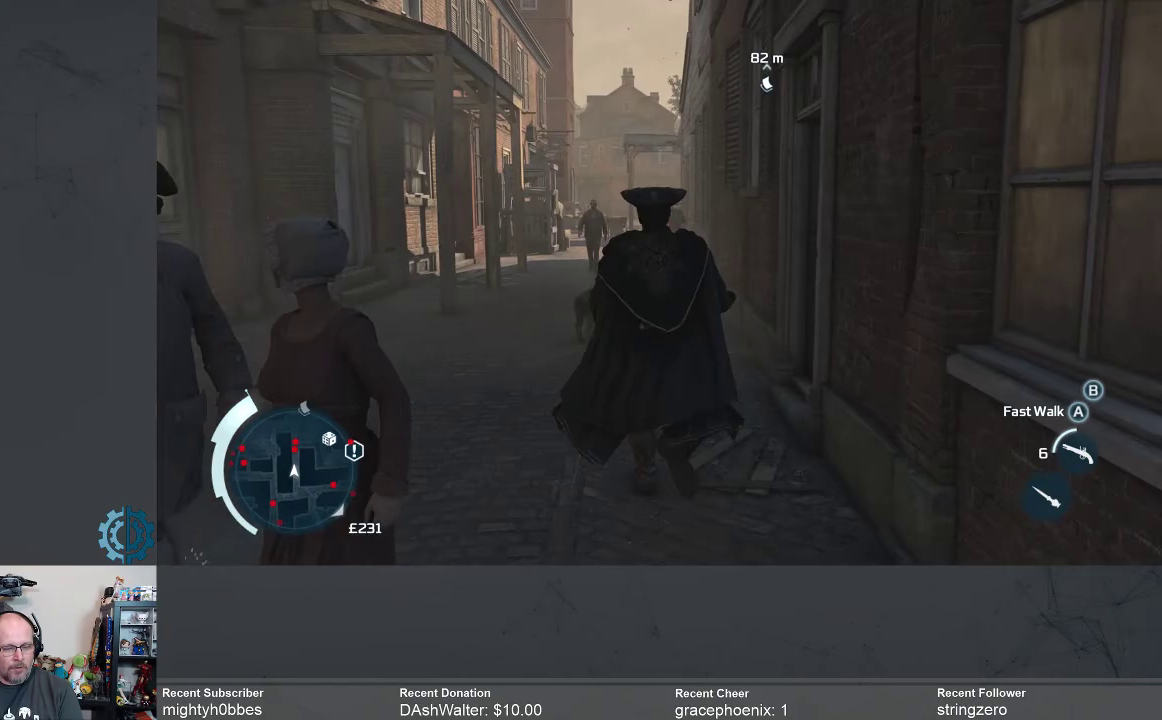
{"buttons": [], "left_stick": "up-left", "right_stick": "center", "events": [[467, "left_stick", "up-left"]]}
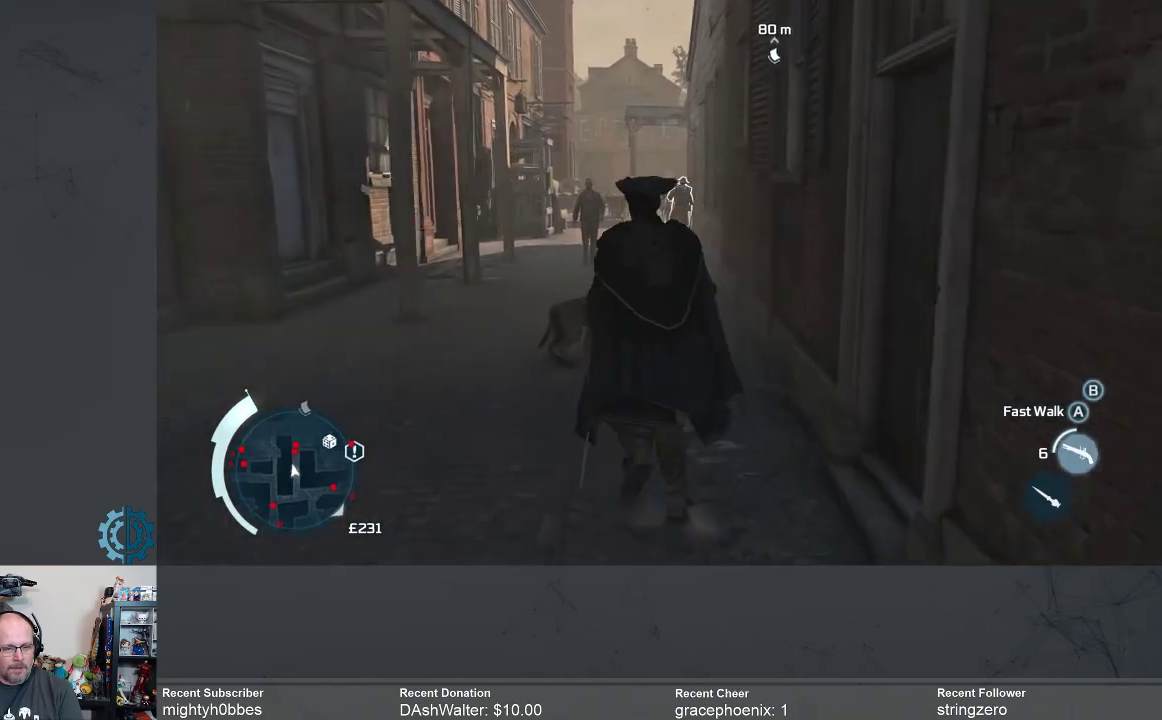
{"buttons": [], "left_stick": "up-left", "right_stick": "center", "events": []}
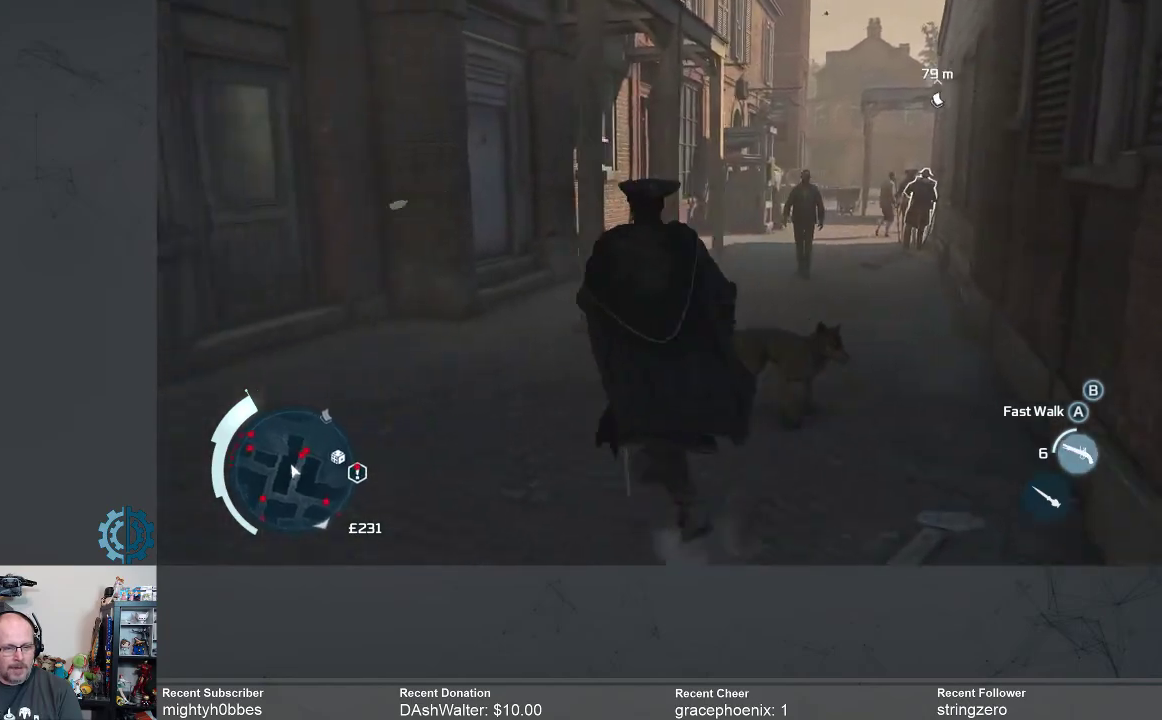
{"buttons": [], "left_stick": "up", "right_stick": "center", "events": [[33, "left_stick", "up"], [67, "right_stick", "up-right"], [200, "right_stick", "center"]]}
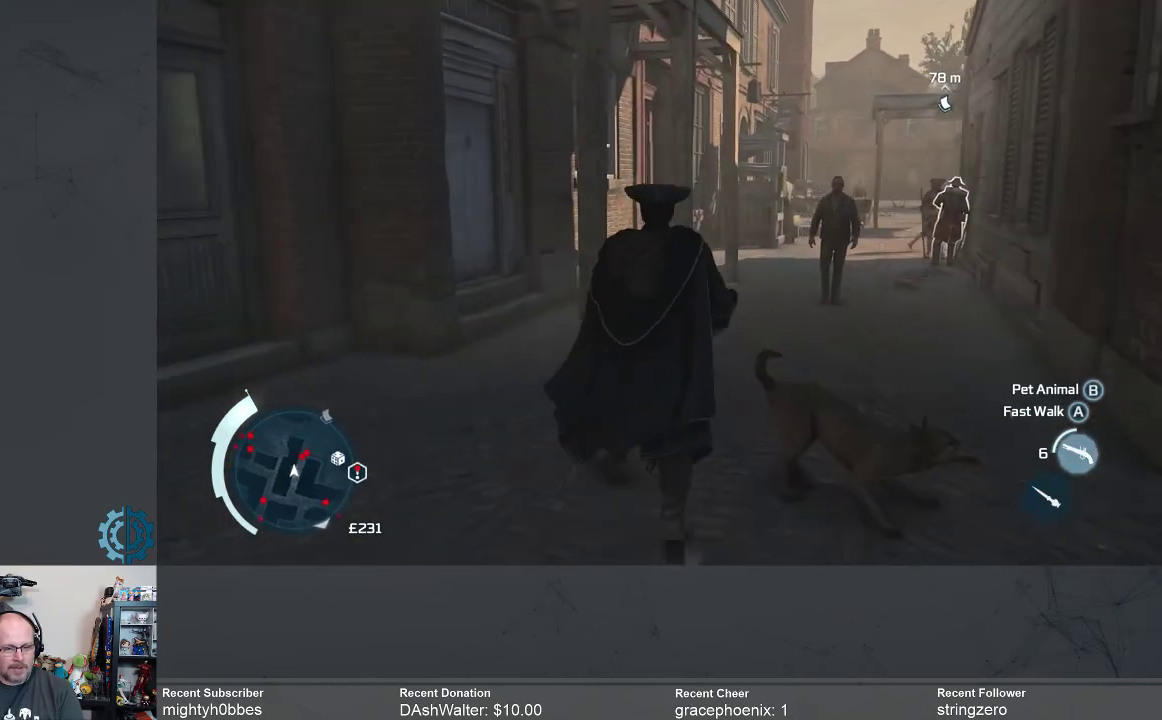
{"buttons": [], "left_stick": "up", "right_stick": "center", "events": []}
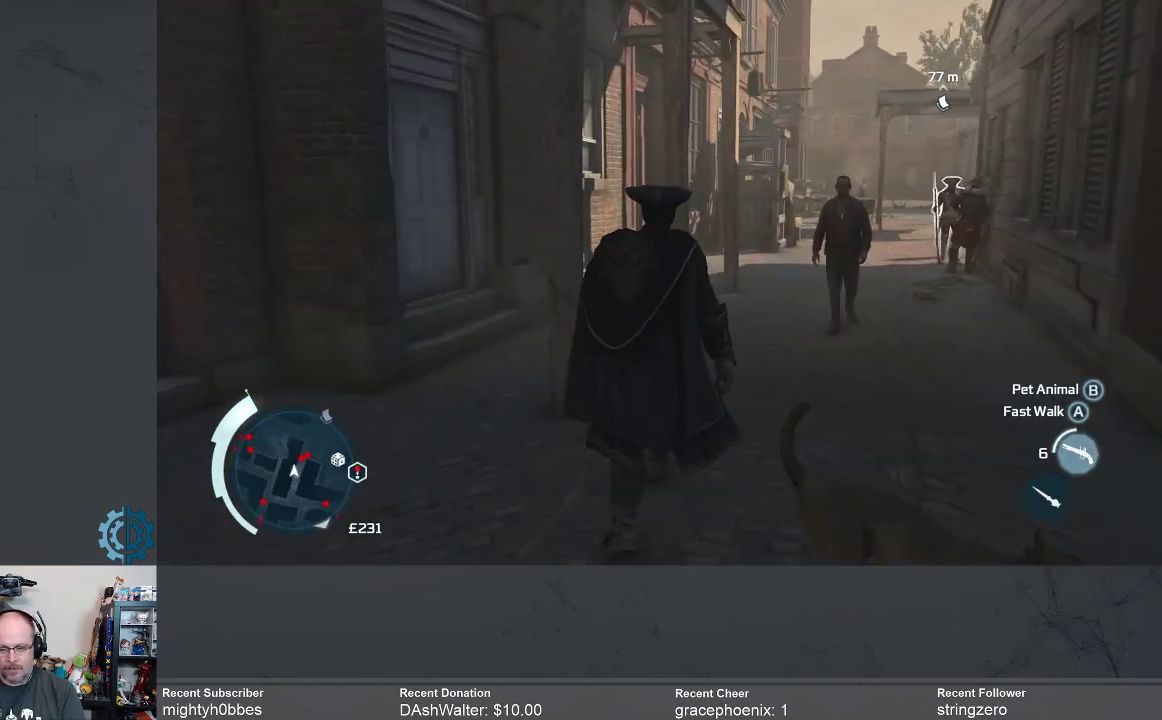
{"buttons": [], "left_stick": "up", "right_stick": "center", "events": []}
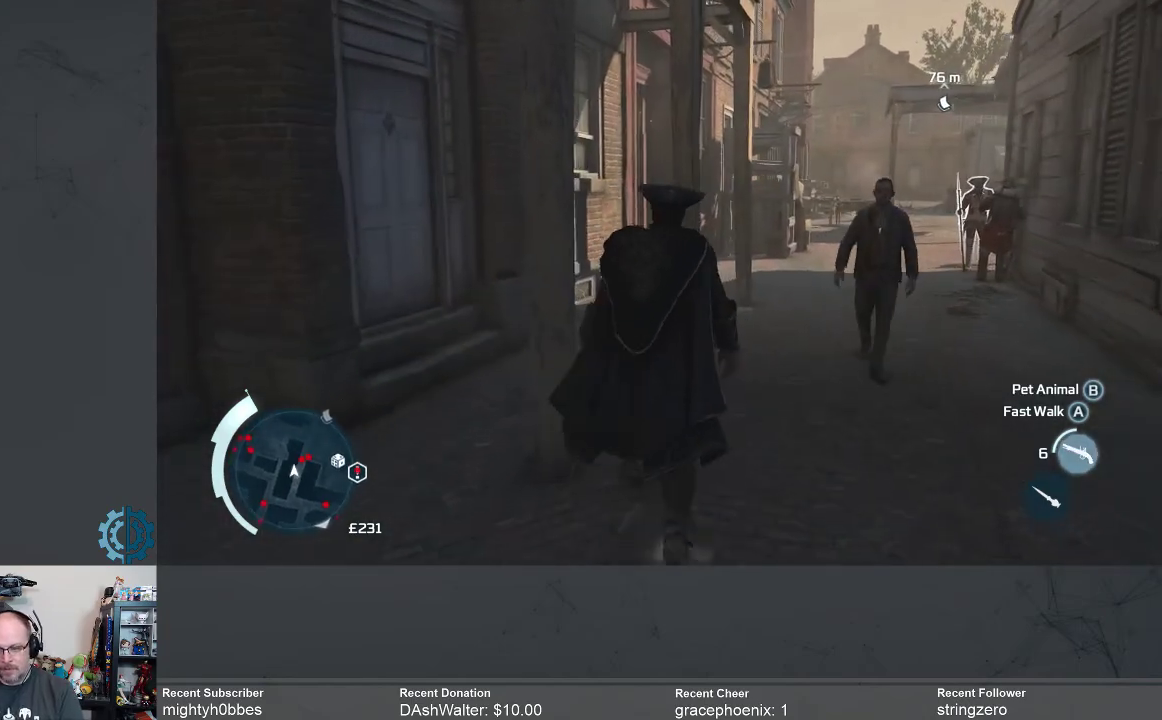
{"buttons": [], "left_stick": "up", "right_stick": "down-right", "events": [[267, "right_stick", "right"], [433, "right_stick", "down-right"]]}
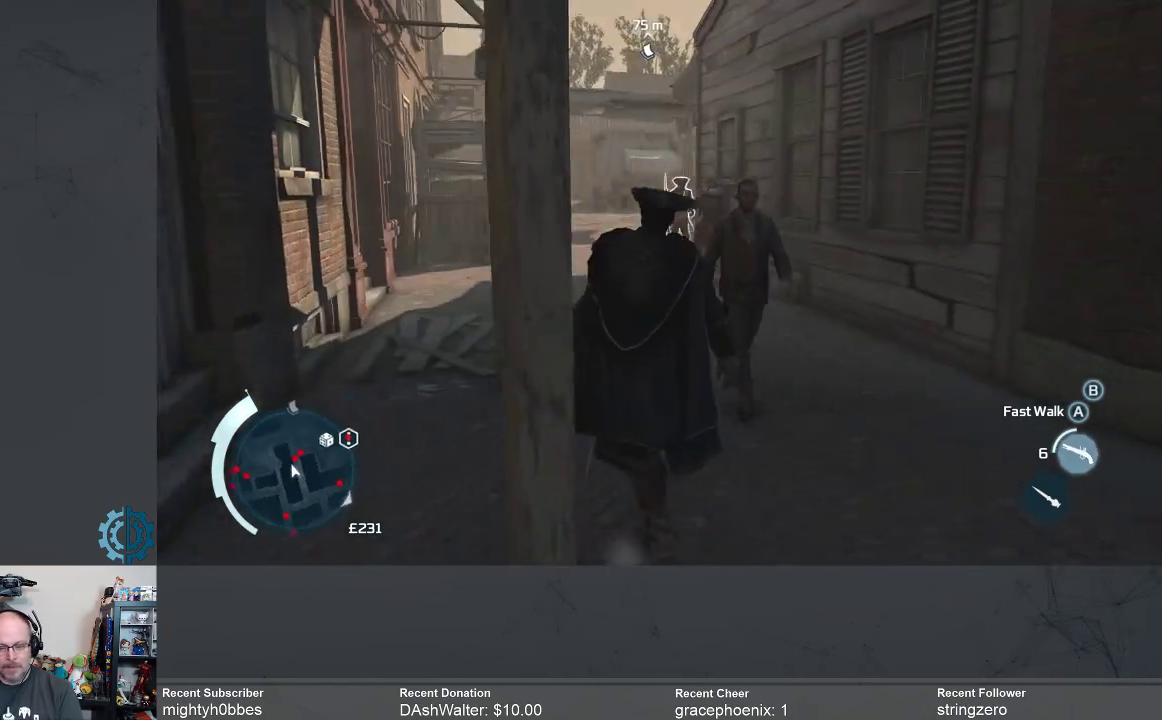
{"buttons": ["R2"], "left_stick": "up", "right_stick": "center", "events": [[33, "right_stick", "center"], [433, "R2", "down"]]}
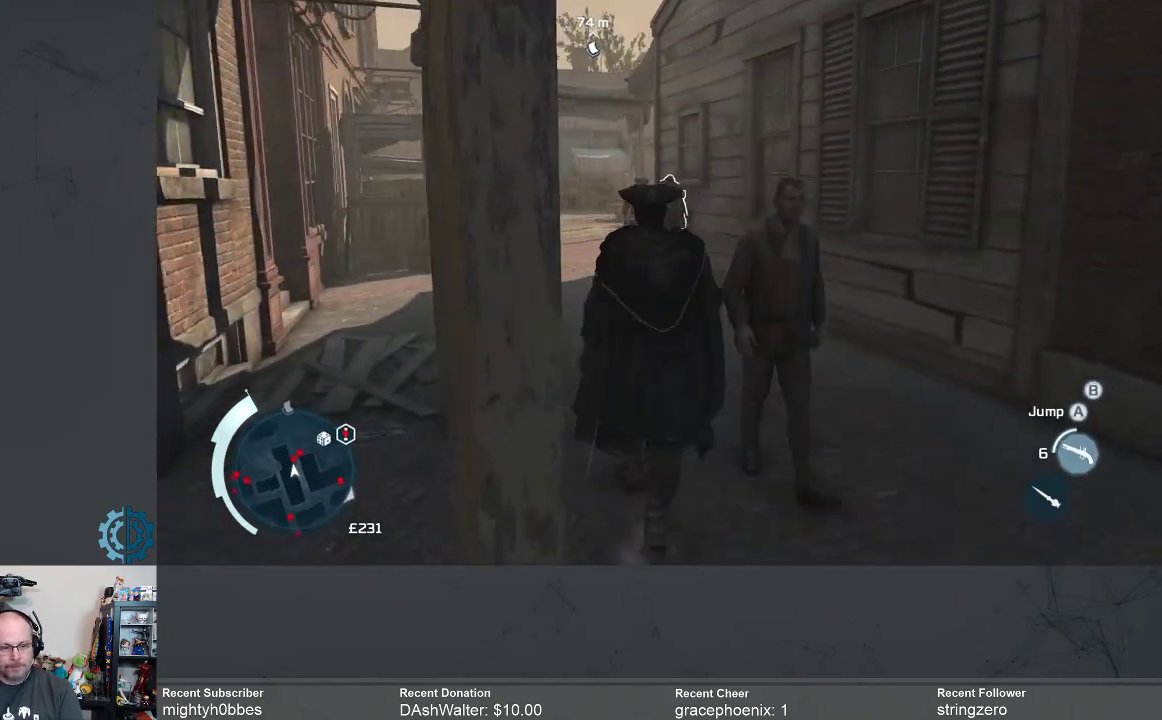
{"buttons": ["R2"], "left_stick": "up", "right_stick": "center", "events": []}
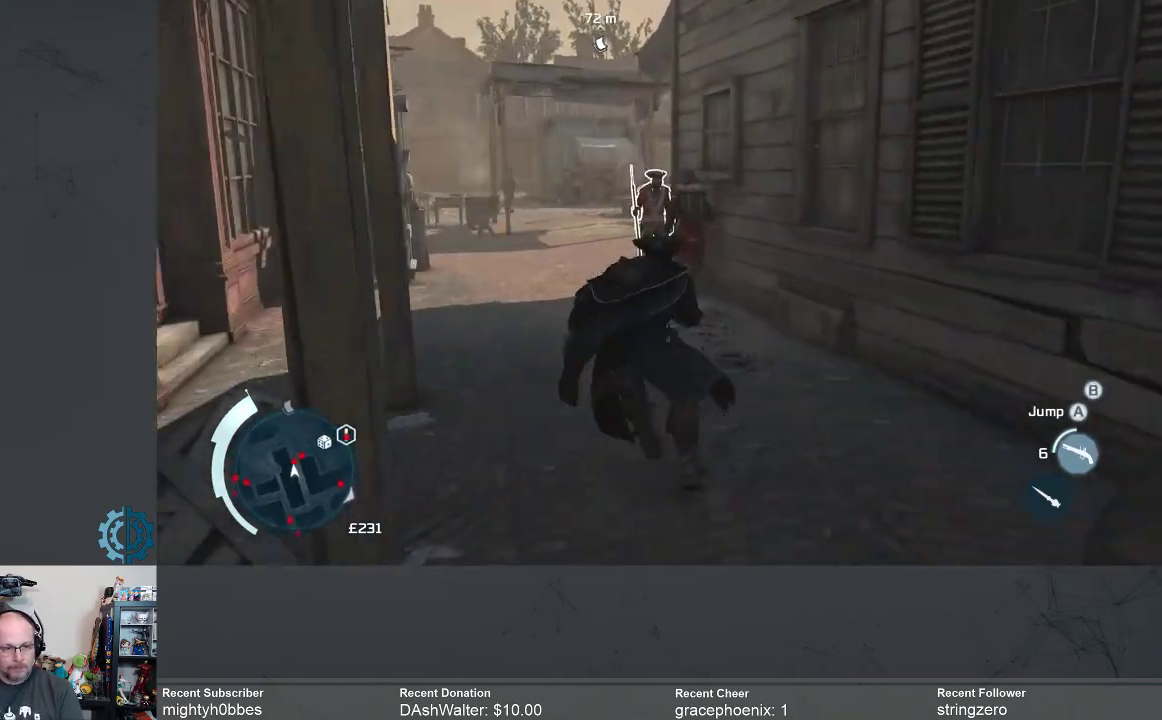
{"buttons": [], "left_stick": "up-left", "right_stick": "up", "events": [[233, "R2", "up"], [333, "left_stick", "up-left"], [367, "right_stick", "up"]]}
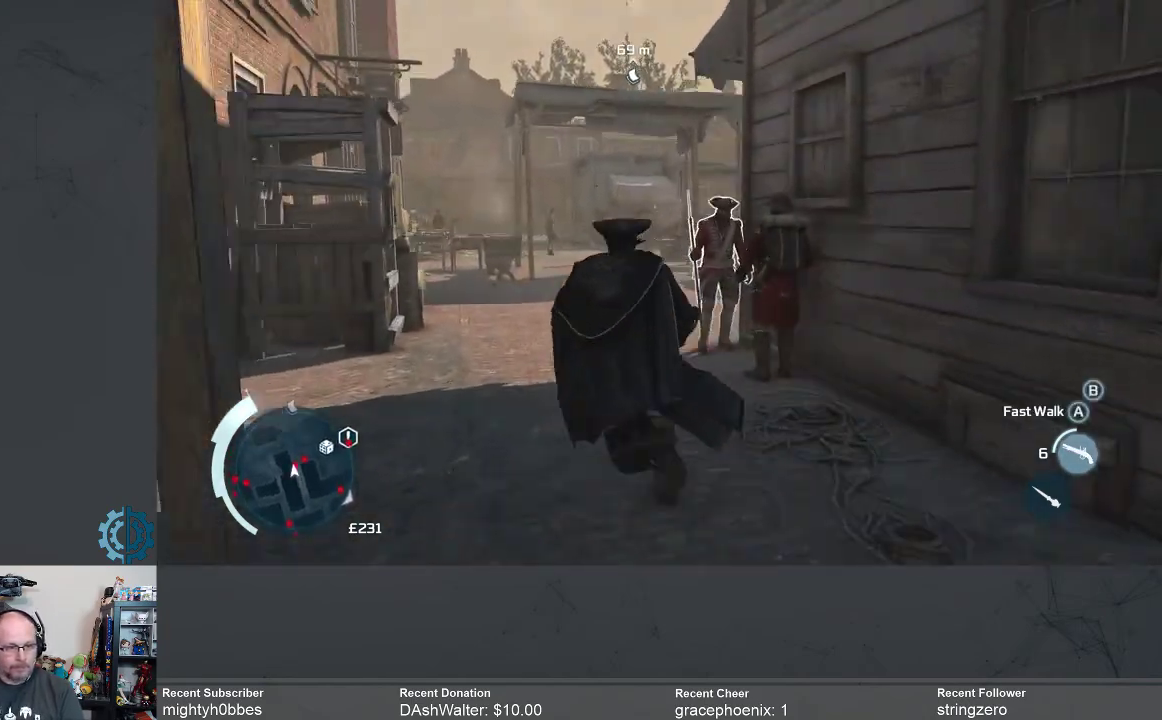
{"buttons": [], "left_stick": "up", "right_stick": "center", "events": [[33, "right_stick", "center"], [267, "right_stick", "up"], [300, "left_stick", "up"], [433, "right_stick", "center"]]}
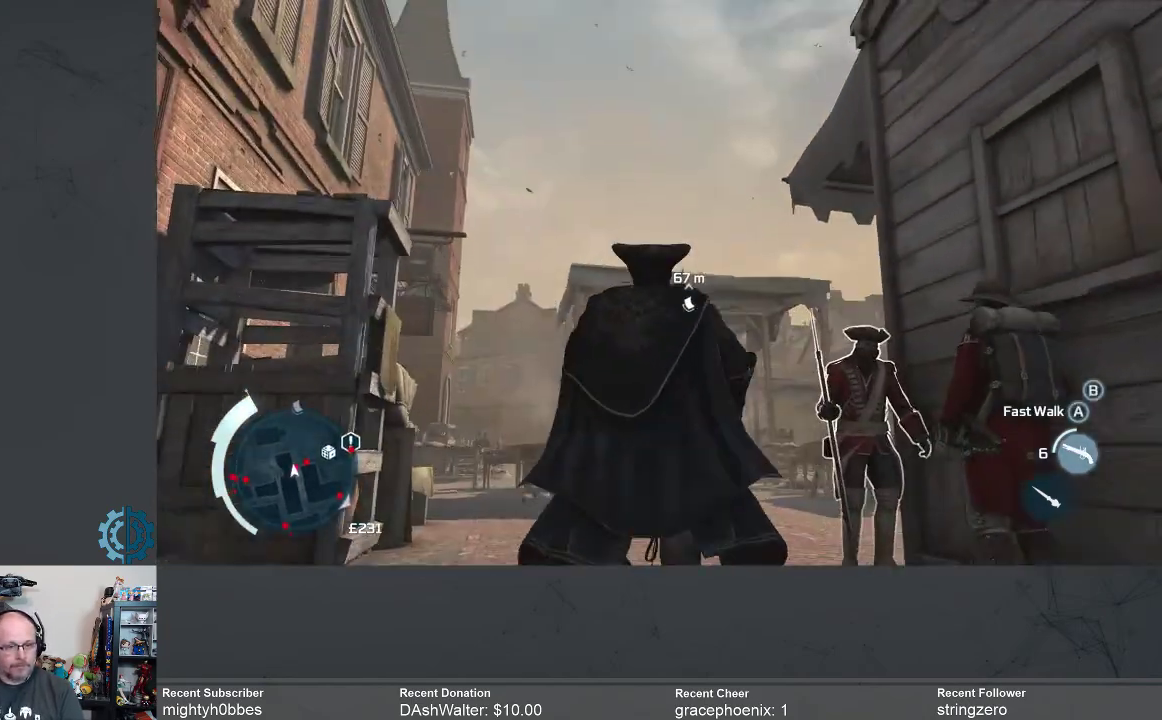
{"buttons": [], "left_stick": "up", "right_stick": "center", "events": [[333, "right_stick", "down"], [500, "right_stick", "center"]]}
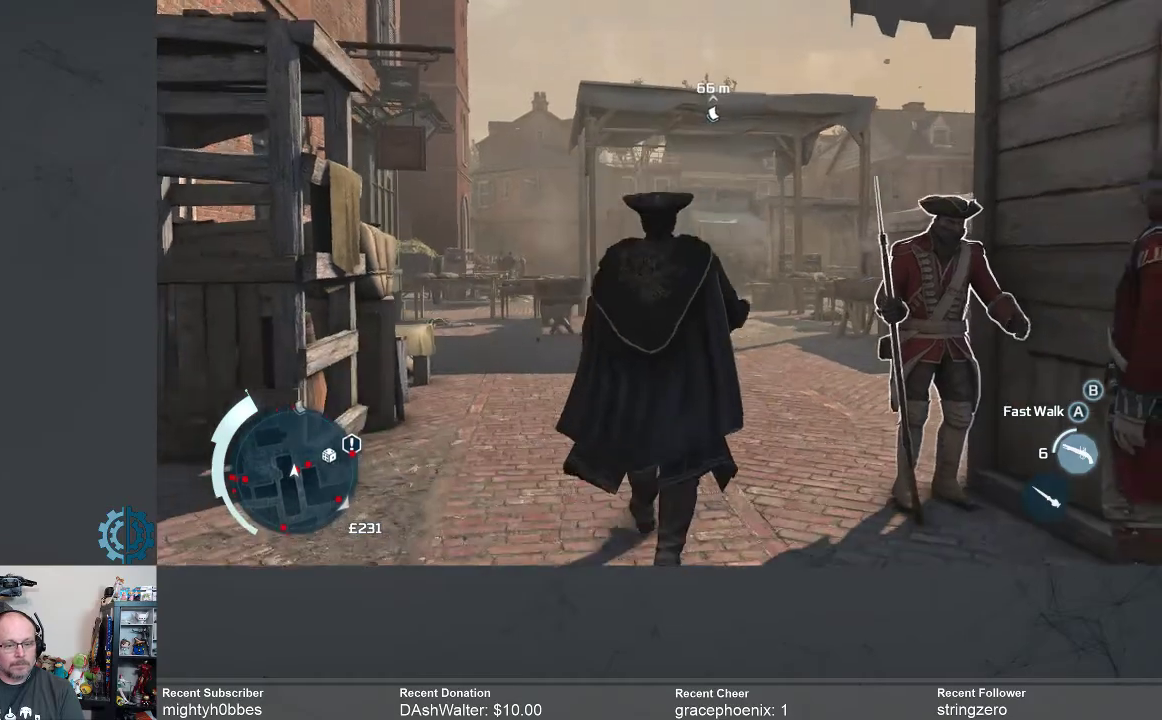
{"buttons": [], "left_stick": "up", "right_stick": "center", "events": [[233, "right_stick", "up"], [367, "right_stick", "center"]]}
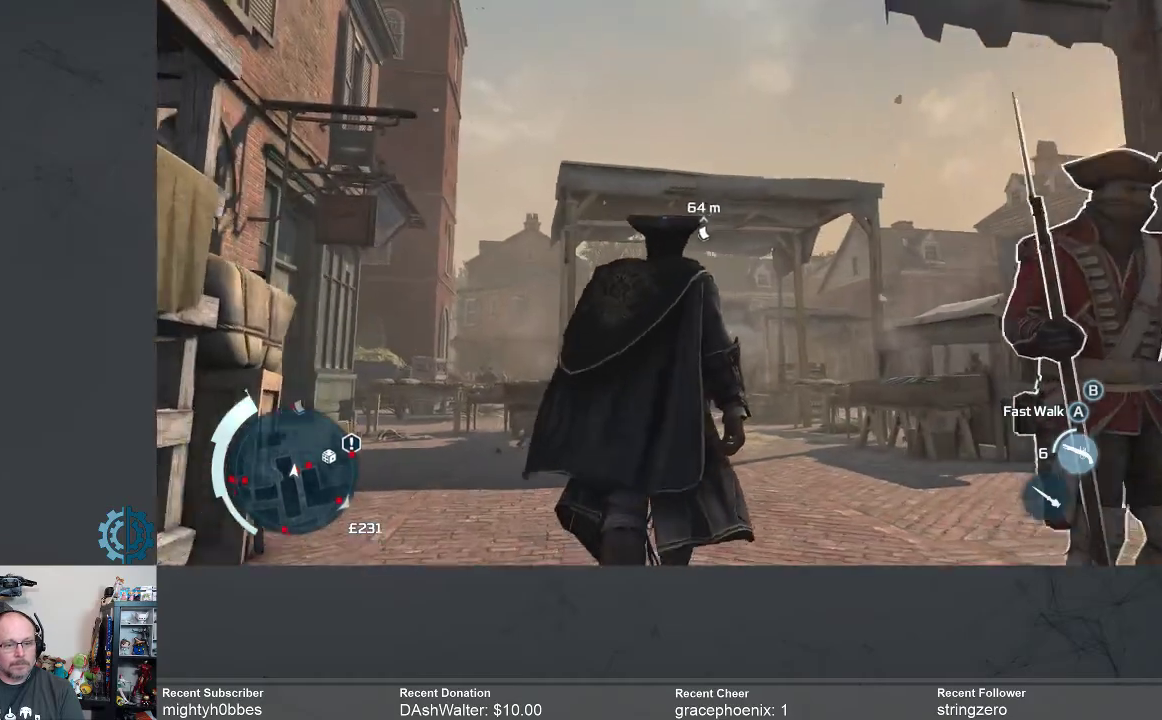
{"buttons": [], "left_stick": "up", "right_stick": "center", "events": [[233, "right_stick", "down"], [400, "right_stick", "center"]]}
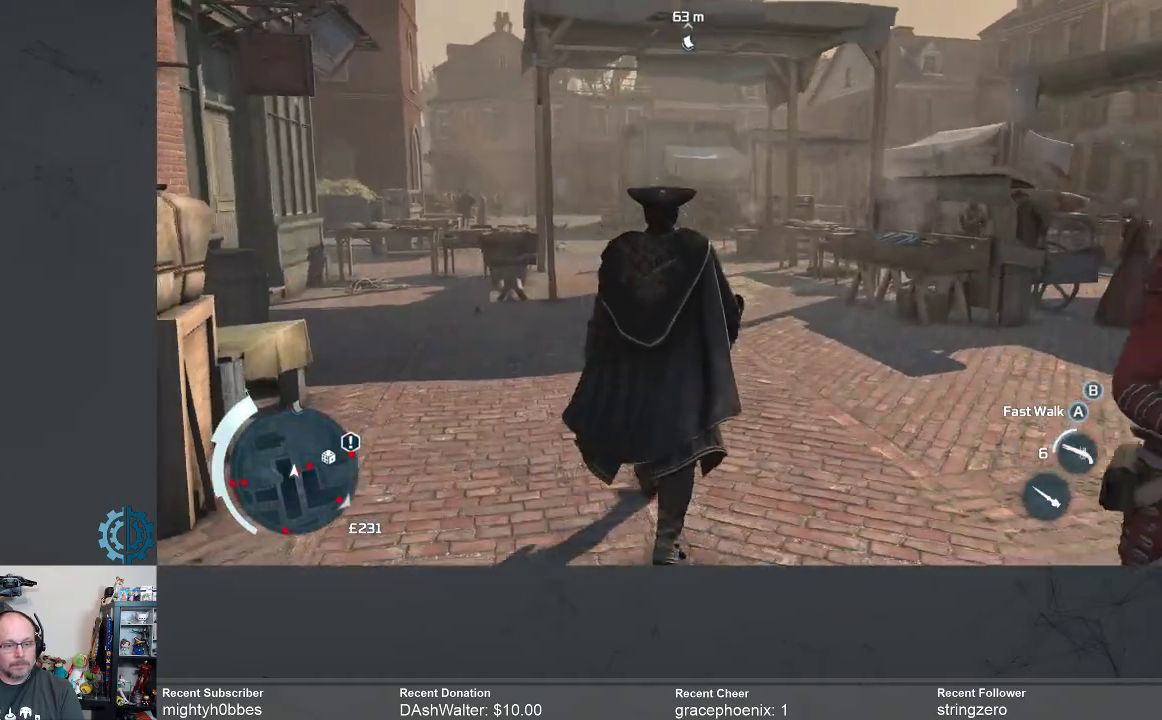
{"buttons": [], "left_stick": "up", "right_stick": "center", "events": []}
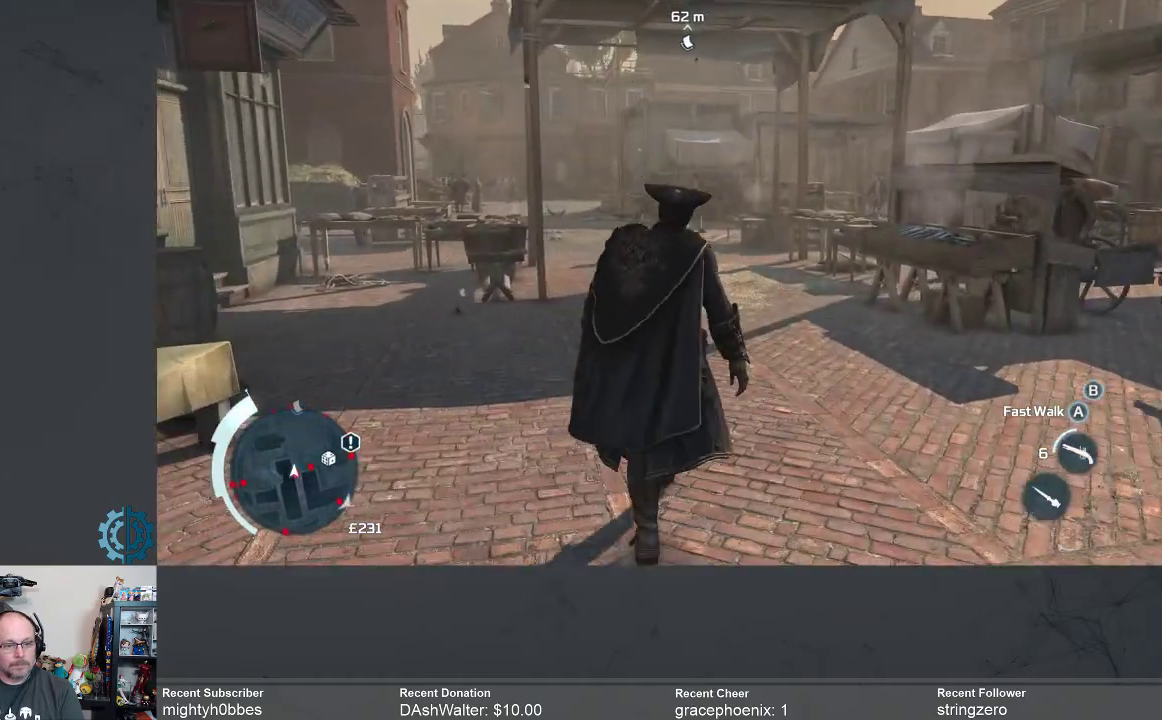
{"buttons": [], "left_stick": "up", "right_stick": "center", "events": [[167, "right_stick", "up"], [267, "right_stick", "center"]]}
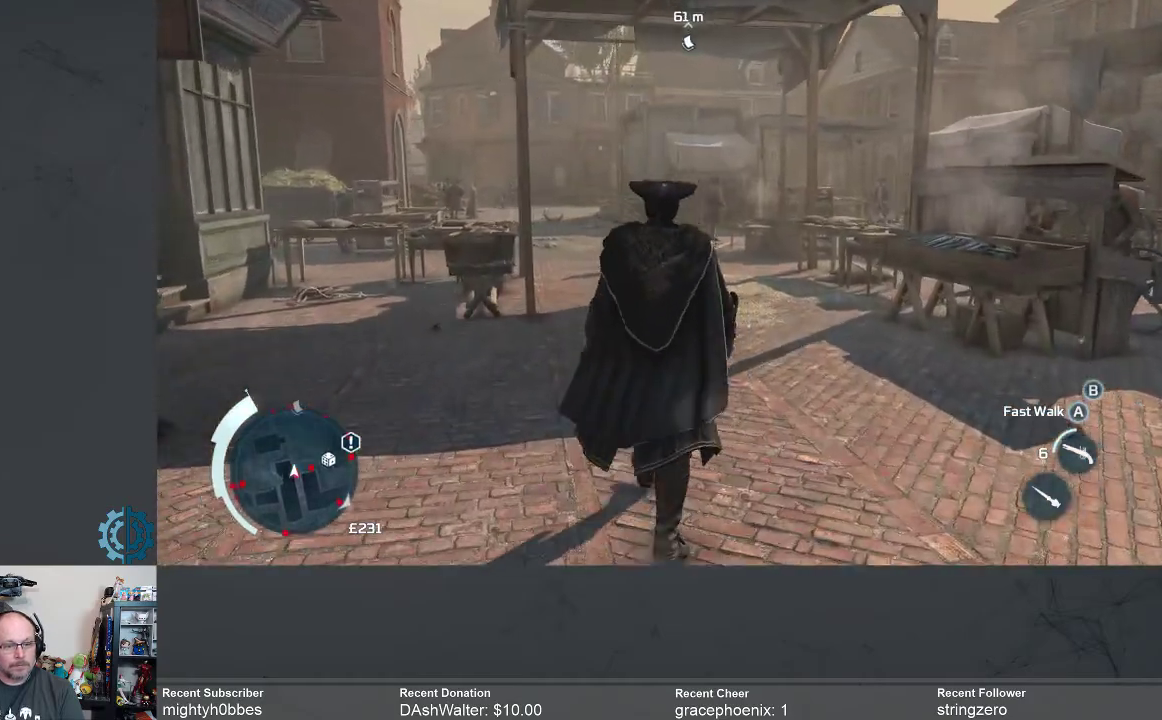
{"buttons": [], "left_stick": "up", "right_stick": "center", "events": [[67, "right_stick", "up"], [167, "right_stick", "center"]]}
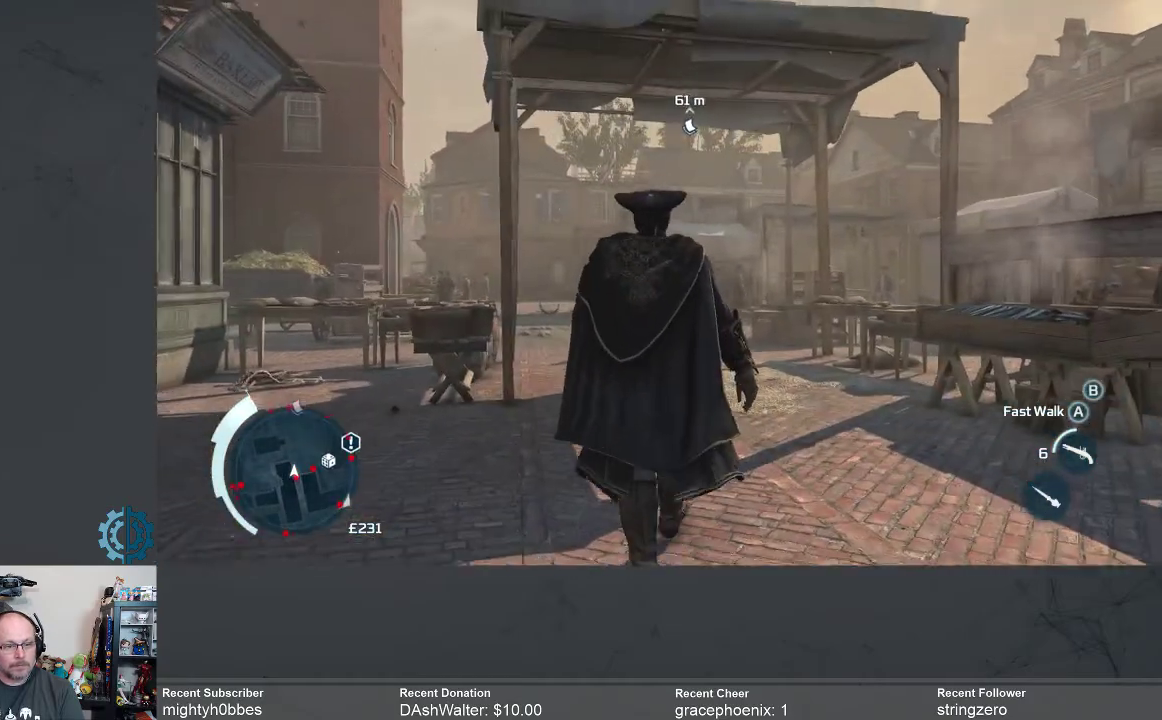
{"buttons": ["R2"], "left_stick": "up", "right_stick": "center", "events": [[400, "R2", "down"]]}
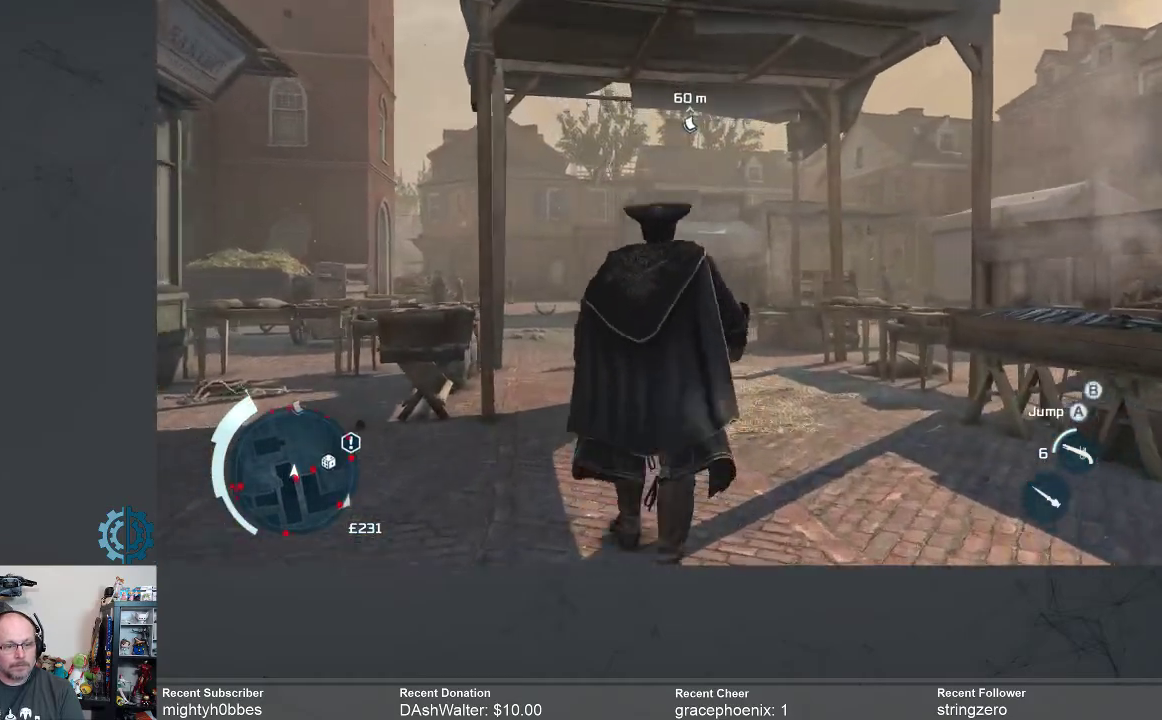
{"buttons": ["R2"], "left_stick": "up", "right_stick": "center", "events": []}
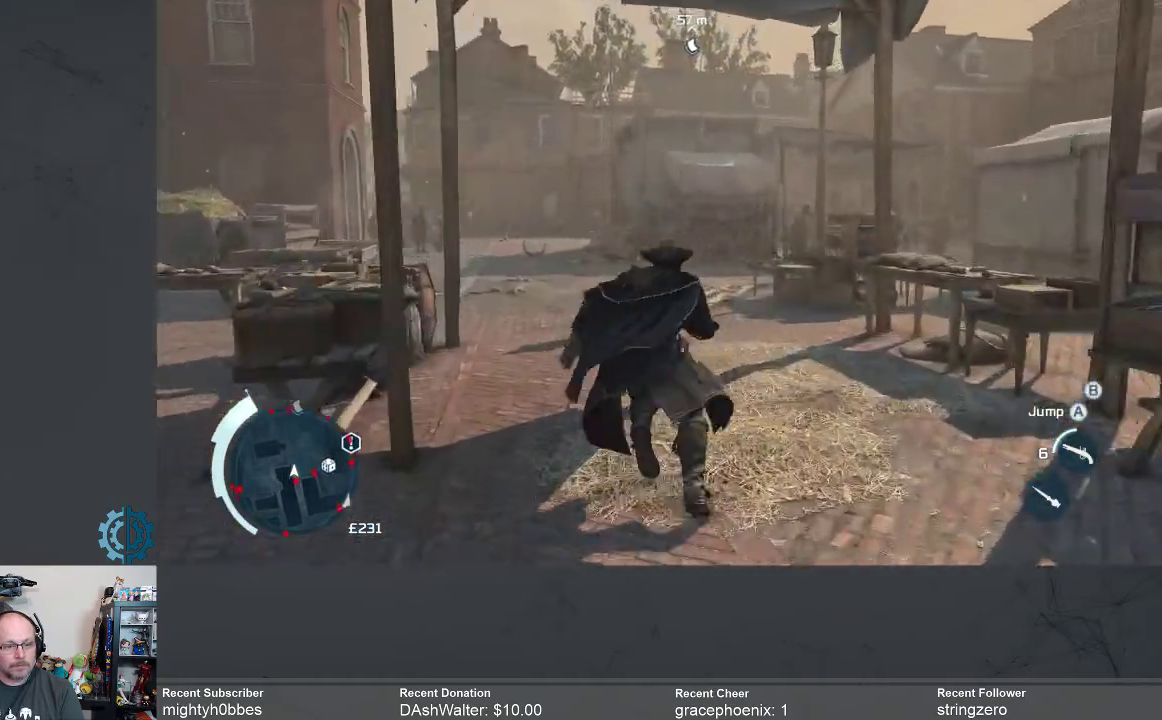
{"buttons": ["R2"], "left_stick": "up", "right_stick": "up", "events": [[400, "right_stick", "up"]]}
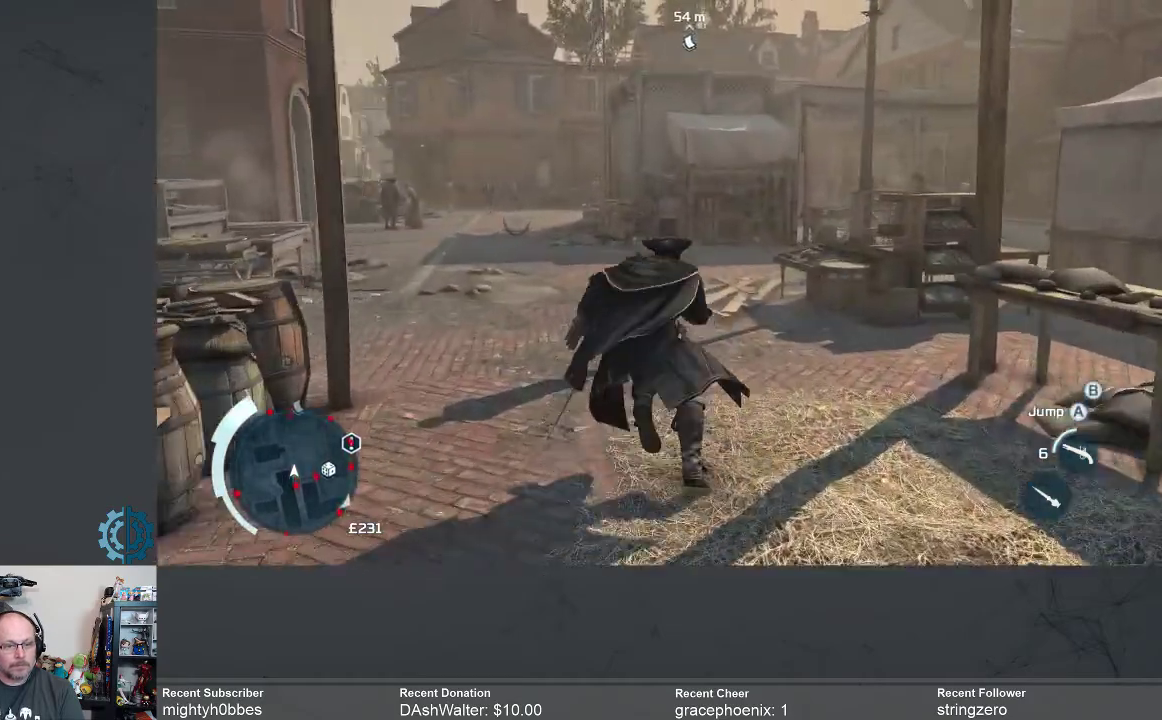
{"buttons": ["R2"], "left_stick": "up", "right_stick": "center", "events": [[67, "right_stick", "center"]]}